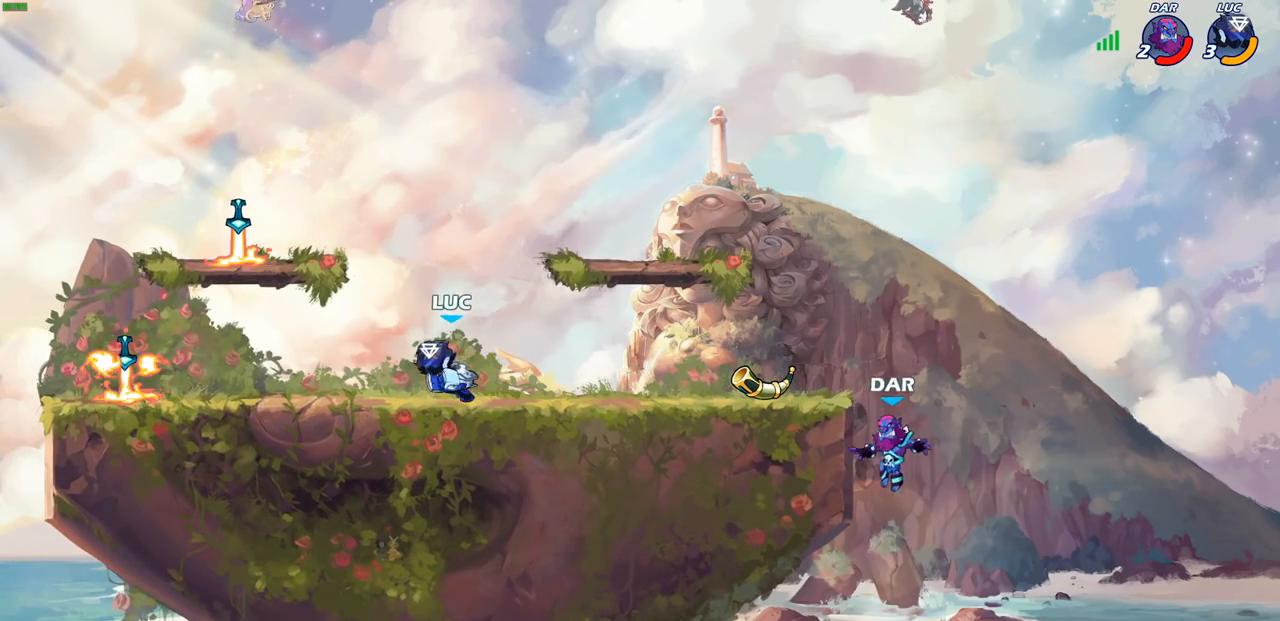
Gameplay with a controller (PlayStation layout); each line is a JSON object with the inputs held at the frame after it. "events" lists button and stick changes between this image and that frame as [ms after this image, input, new state], when the widget could be followed in between.
{"buttons": [], "left_stick": "right", "right_stick": "center", "events": [[217, "left_stick", "up-right"], [350, "left_stick", "right"]]}
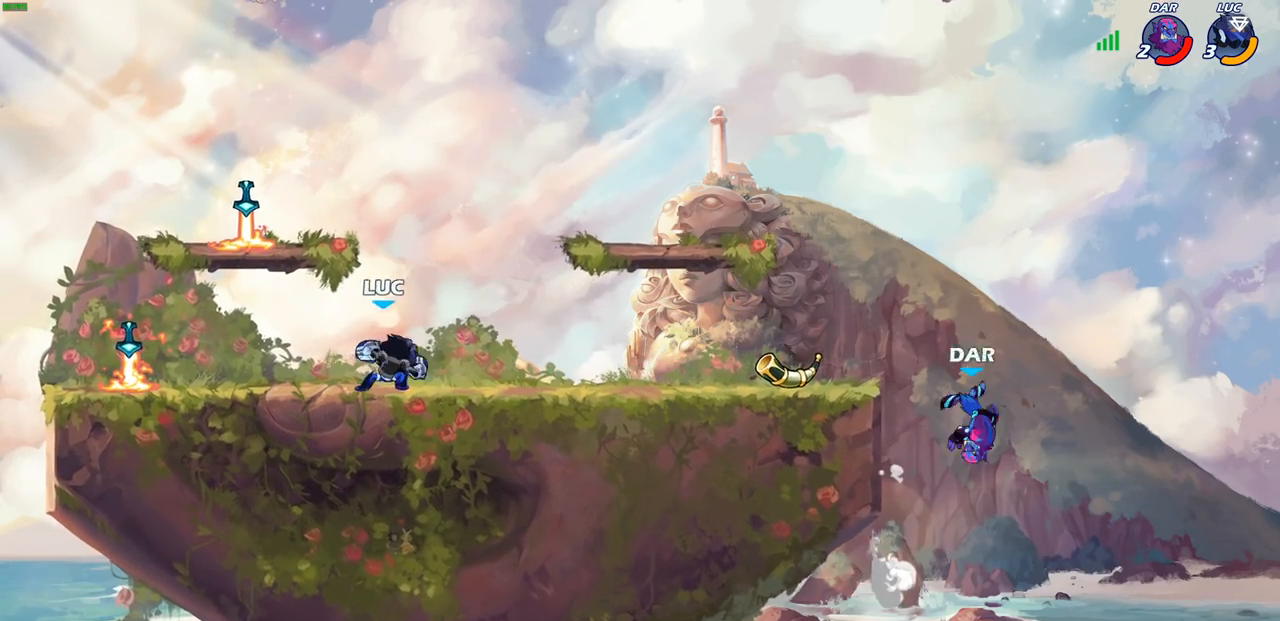
{"buttons": [], "left_stick": "up-right", "right_stick": "center", "events": [[133, "left_stick", "up-left"], [300, "left_stick", "up-right"]]}
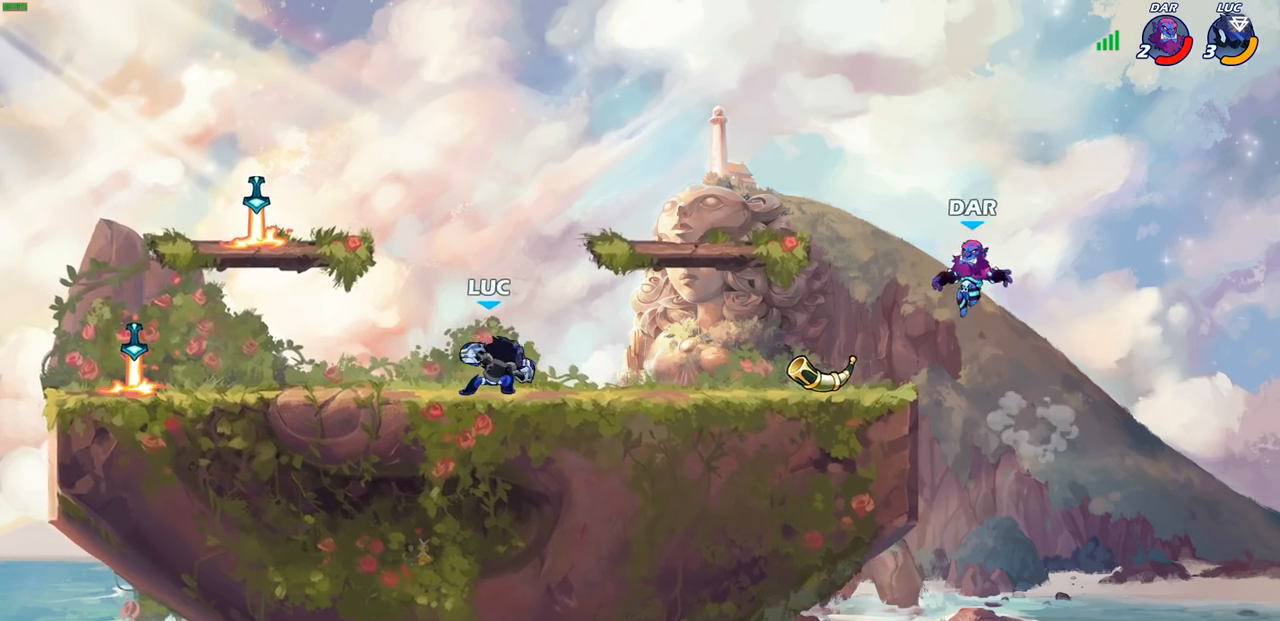
{"buttons": [], "left_stick": "up-right", "right_stick": "center", "events": [[150, "left_stick", "up-left"], [400, "left_stick", "up-right"]]}
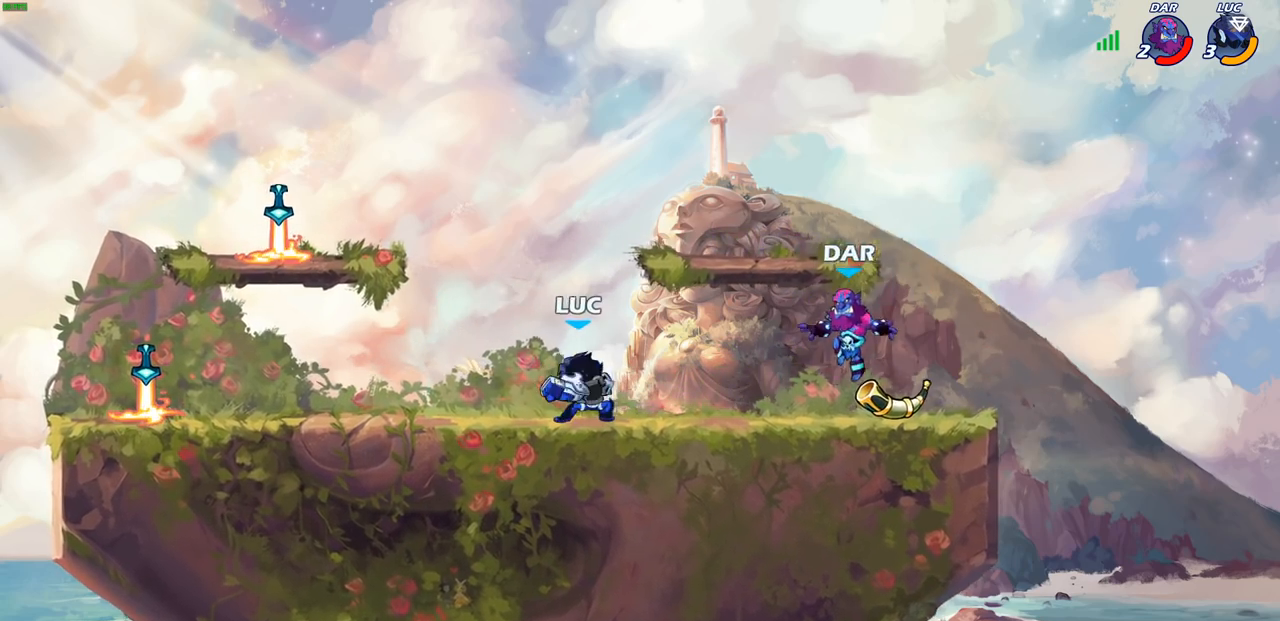
{"buttons": [], "left_stick": "center", "right_stick": "center", "events": [[117, "left_stick", "down-right"], [167, "SQUARE", "down"], [183, "left_stick", "down-left"], [283, "SQUARE", "up"], [383, "left_stick", "center"]]}
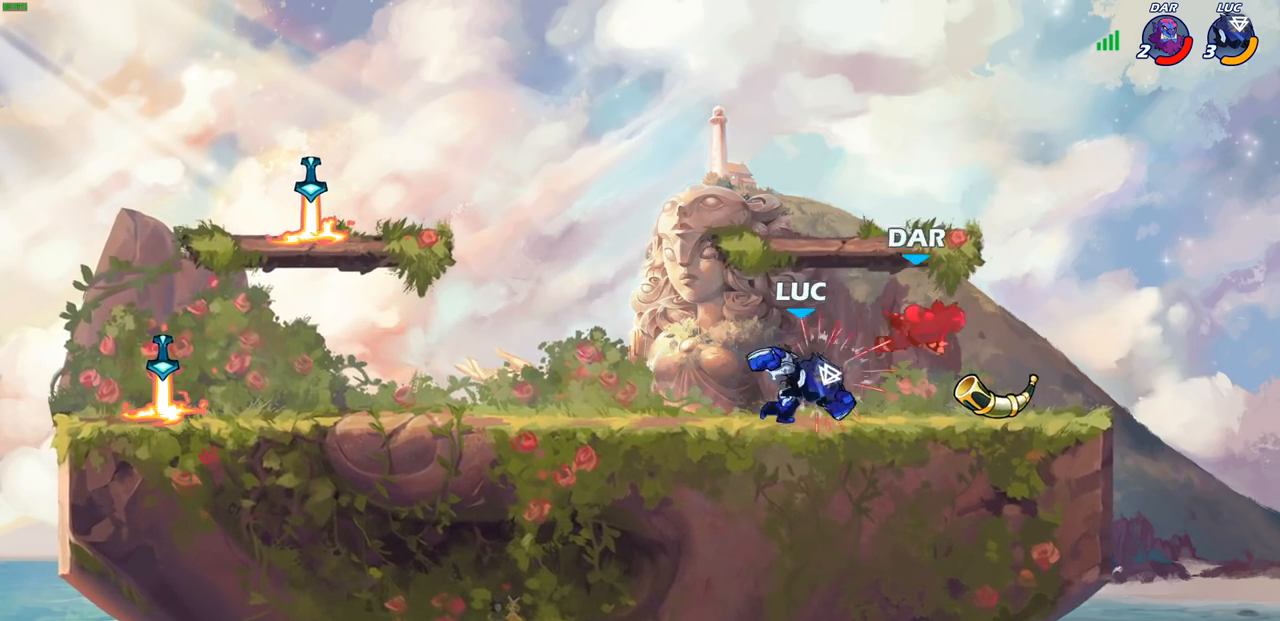
{"buttons": [], "left_stick": "center", "right_stick": "center"}
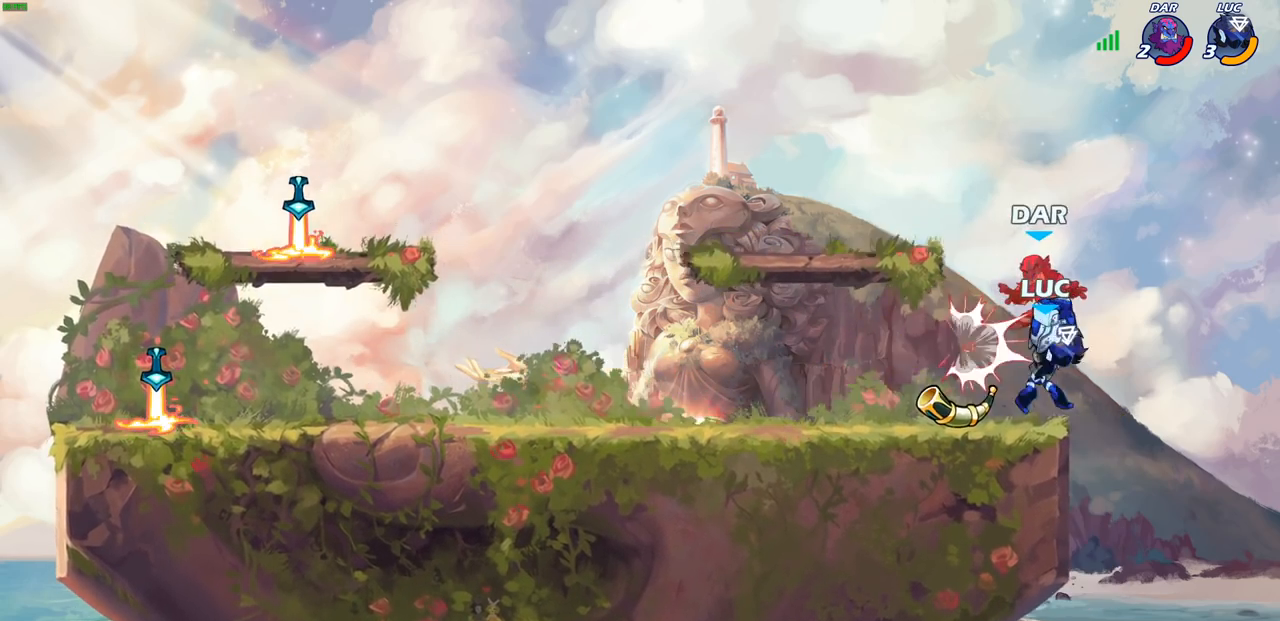
{"buttons": [], "left_stick": "left", "right_stick": "center", "events": [[500, "left_stick", "left"]]}
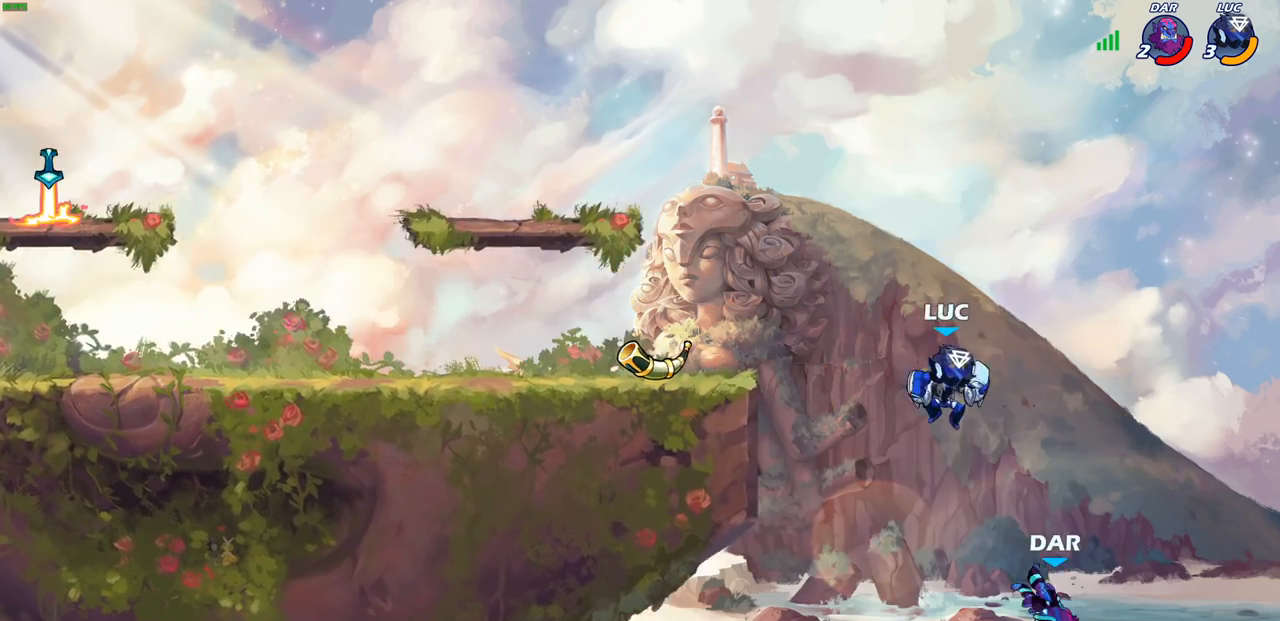
{"buttons": [], "left_stick": "left", "right_stick": "center", "events": [[133, "CROSS", "down"], [367, "CROSS", "up"]]}
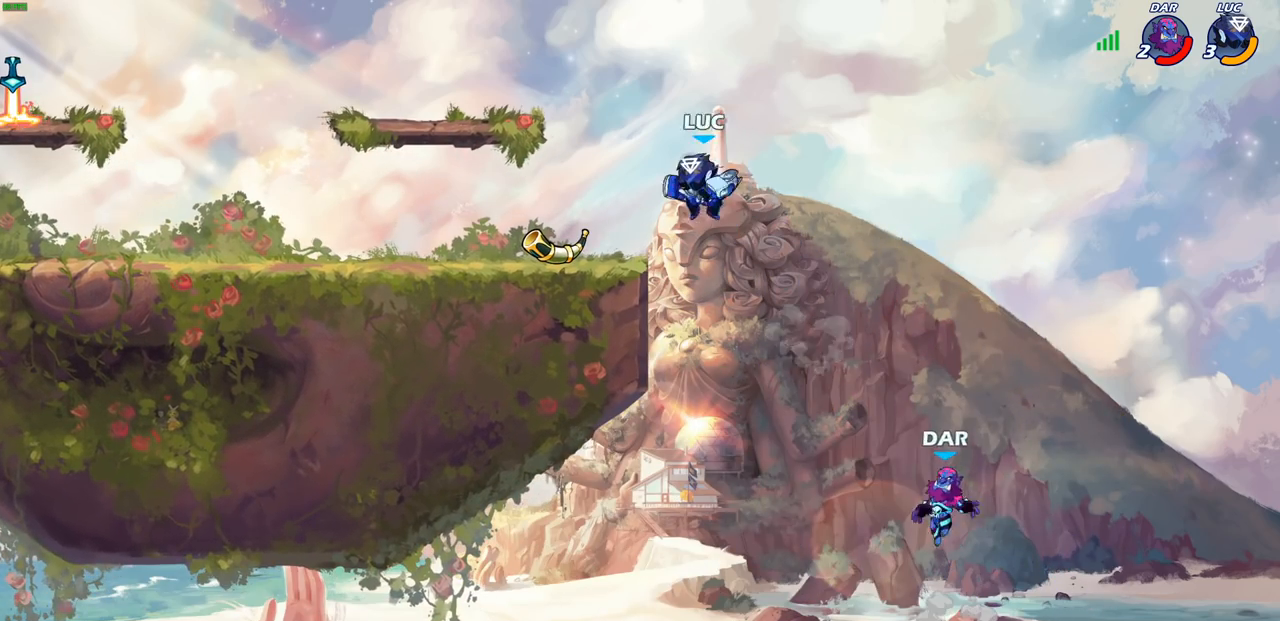
{"buttons": ["CROSS"], "left_stick": "down-right", "right_stick": "center", "events": [[250, "left_stick", "down-right"], [317, "left_stick", "right"], [450, "CROSS", "down"], [483, "left_stick", "down-right"]]}
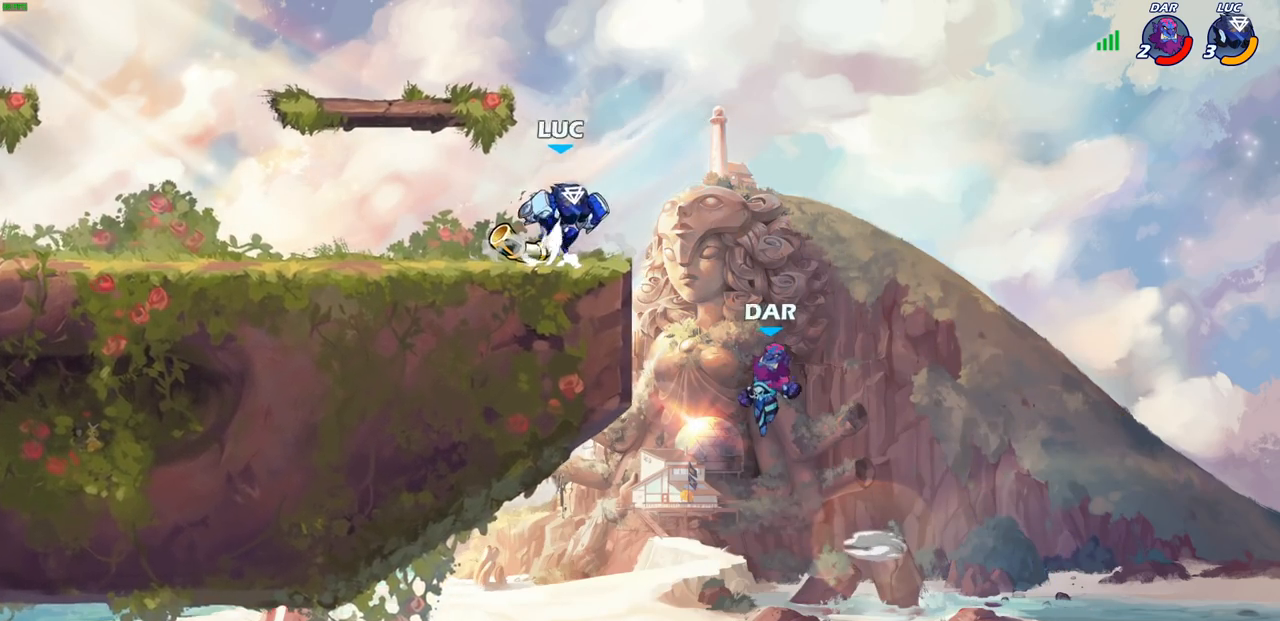
{"buttons": ["CIRCLE"], "left_stick": "down-right", "right_stick": "center", "events": [[17, "CIRCLE", "down"], [33, "CROSS", "up"]]}
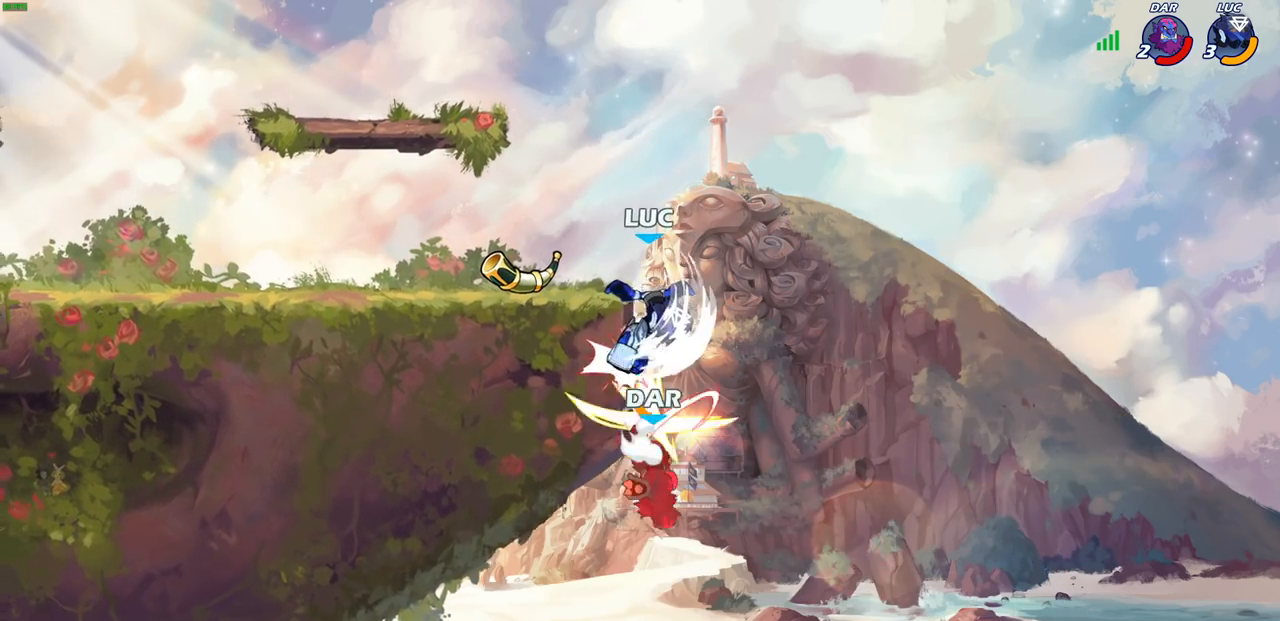
{"buttons": [], "left_stick": "up-left", "right_stick": "center", "events": [[83, "left_stick", "center"], [117, "CIRCLE", "up"], [317, "CROSS", "down"], [400, "left_stick", "up-left"], [417, "CROSS", "up"], [450, "CROSS", "down"], [467, "CROSS", "up"]]}
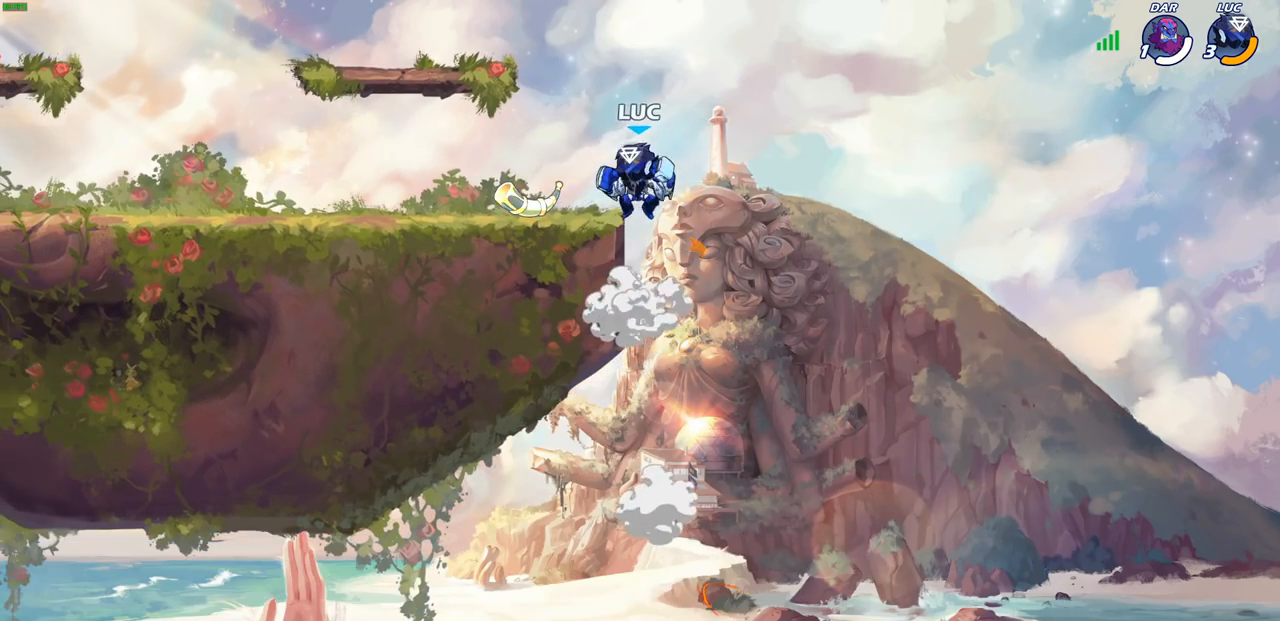
{"buttons": [], "left_stick": "up-left", "right_stick": "center", "events": []}
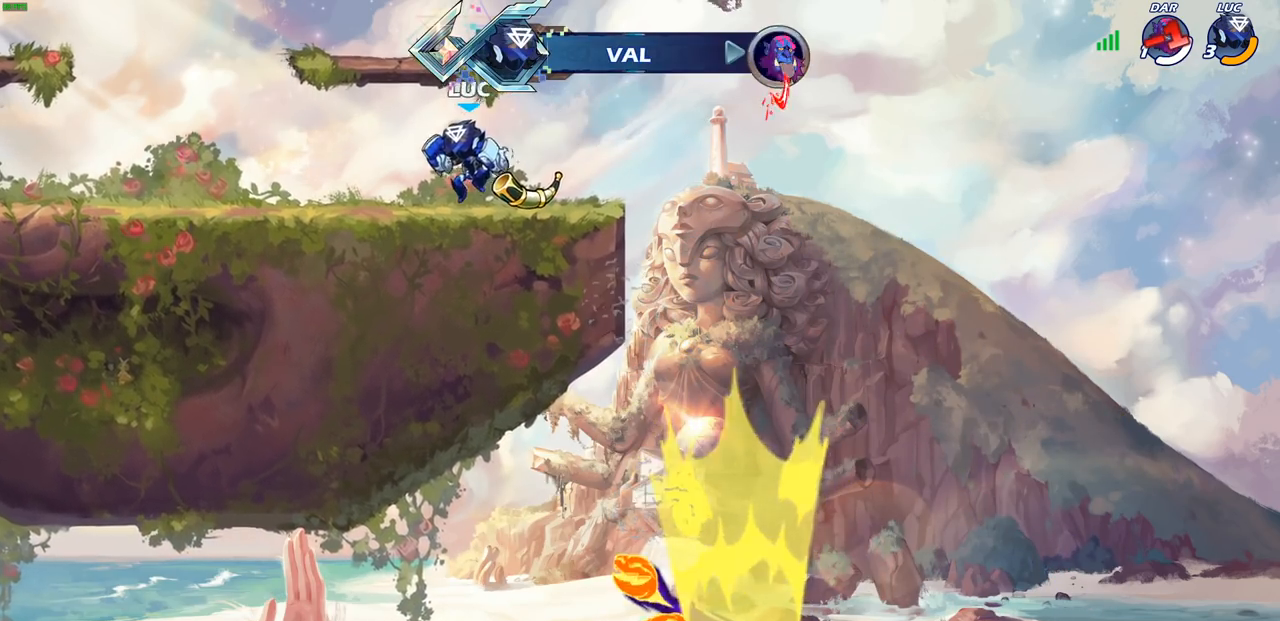
{"buttons": [], "left_stick": "center", "right_stick": "center", "events": [[83, "left_stick", "center"]]}
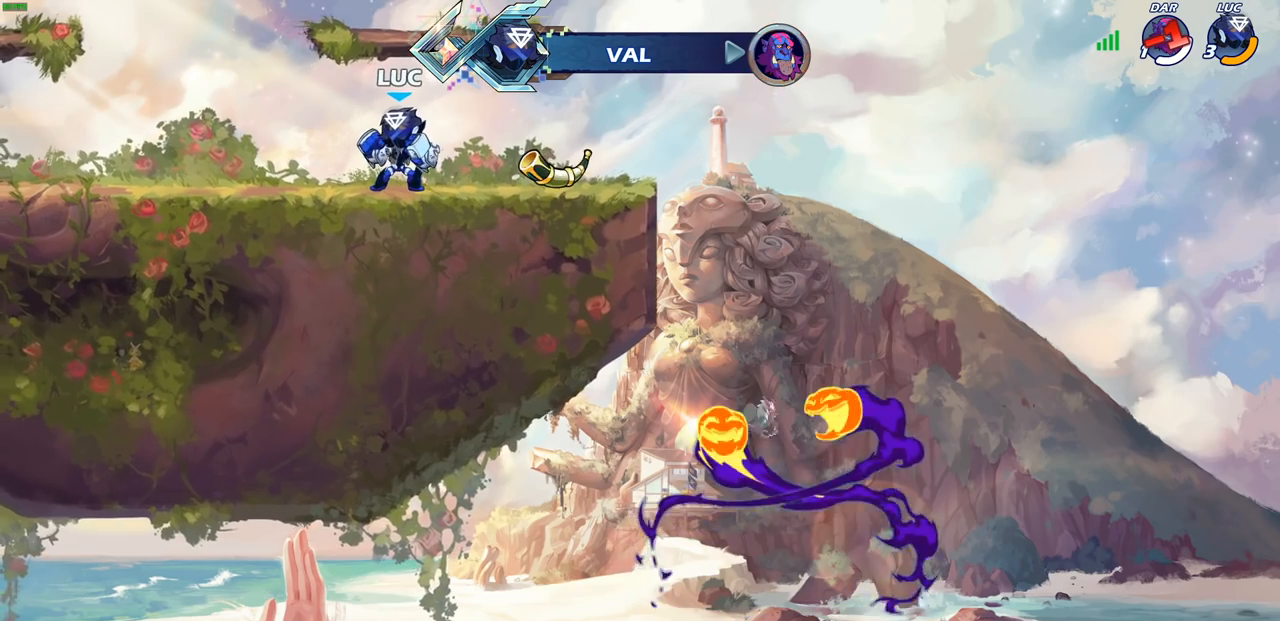
{"buttons": [], "left_stick": "center", "right_stick": "center", "events": []}
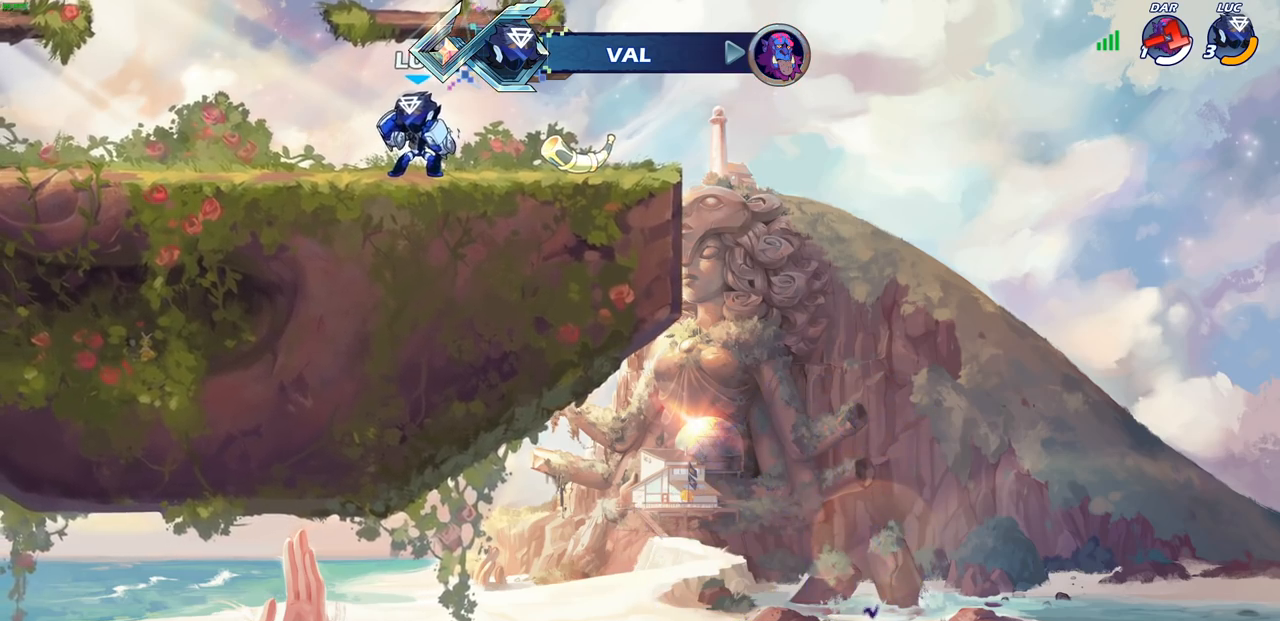
{"buttons": [], "left_stick": "center", "right_stick": "center", "events": []}
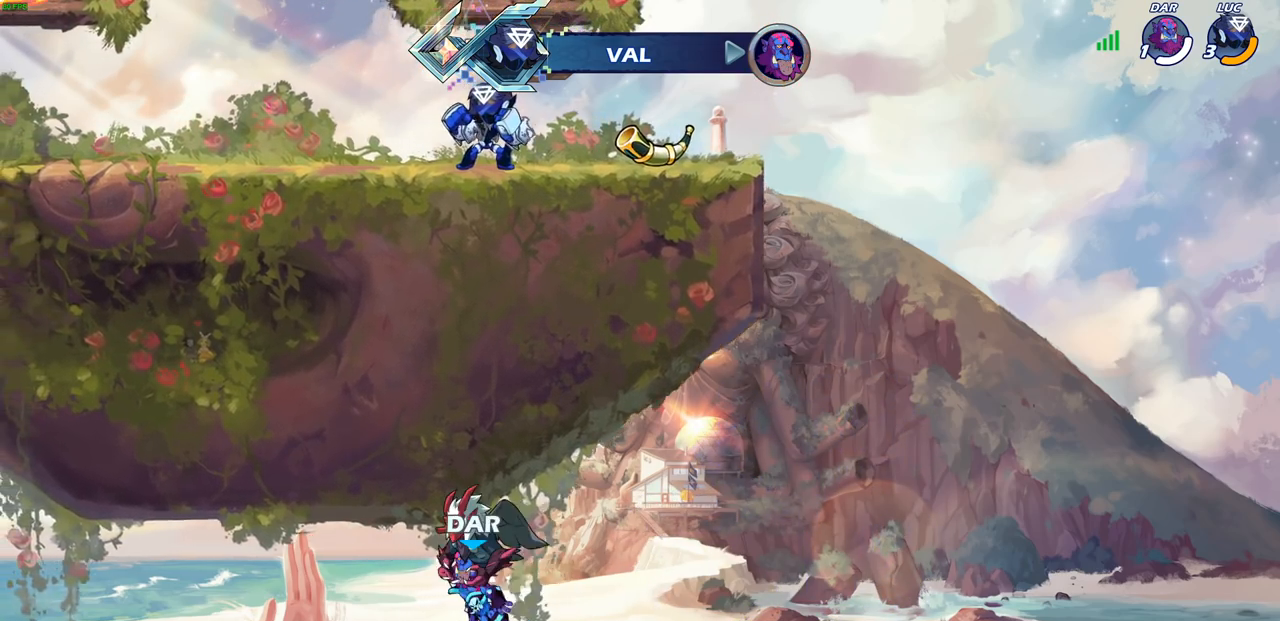
{"buttons": [], "left_stick": "center", "right_stick": "center", "events": [[167, "left_stick", "down"], [183, "SQUARE", "down"], [283, "SQUARE", "up"], [417, "left_stick", "center"]]}
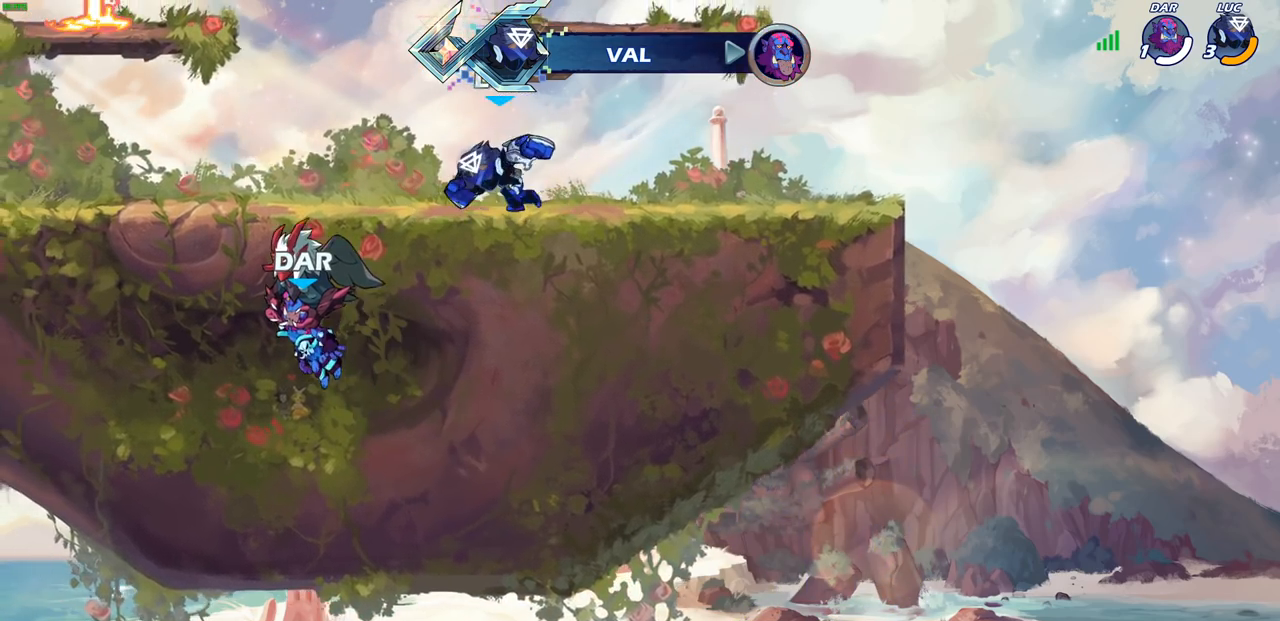
{"buttons": [], "left_stick": "center", "right_stick": "center", "events": []}
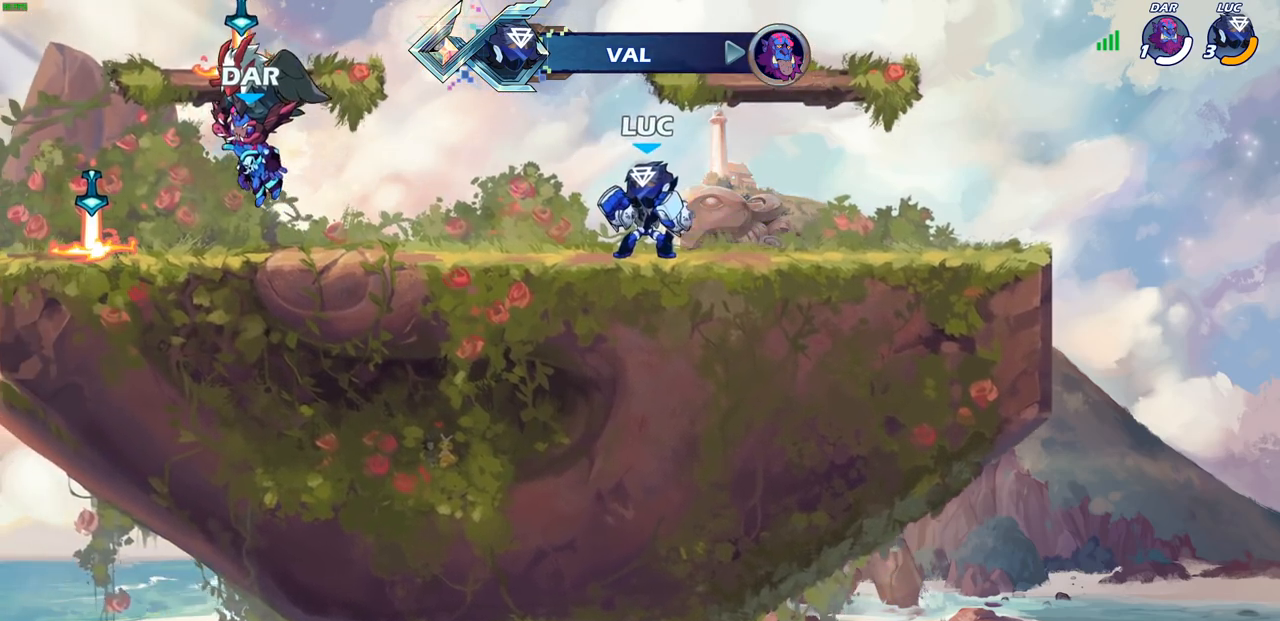
{"buttons": [], "left_stick": "center", "right_stick": "center", "events": []}
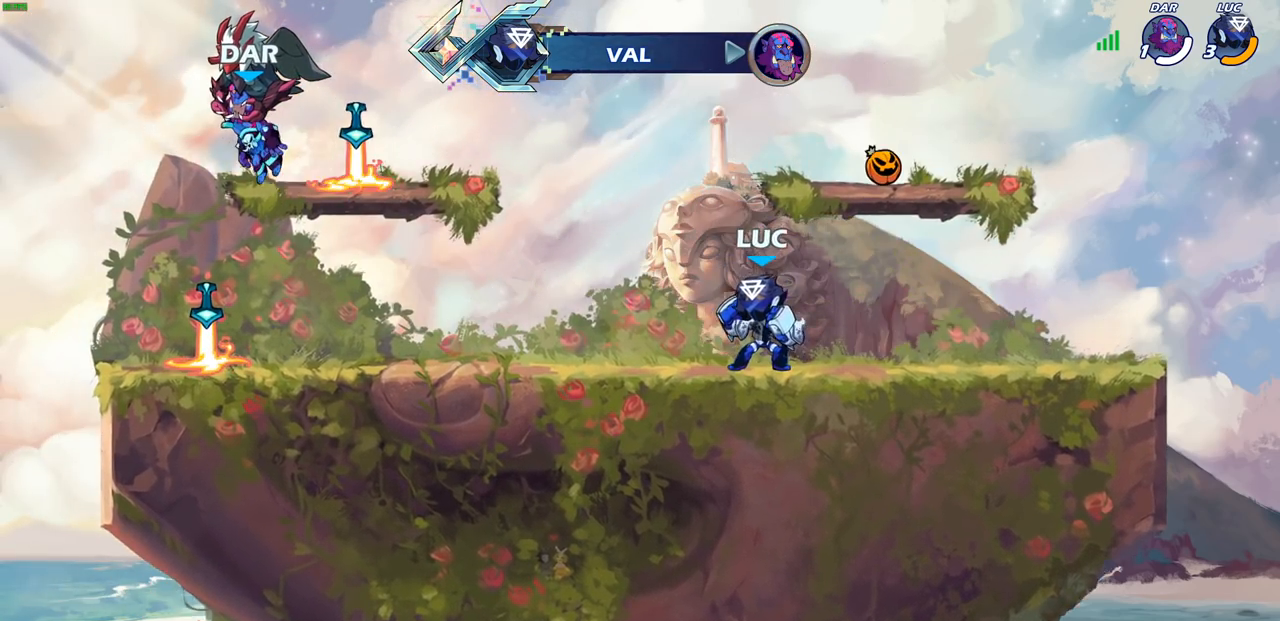
{"buttons": [], "left_stick": "down", "right_stick": "center", "events": [[267, "CROSS", "down"], [350, "CROSS", "up"], [433, "left_stick", "down"]]}
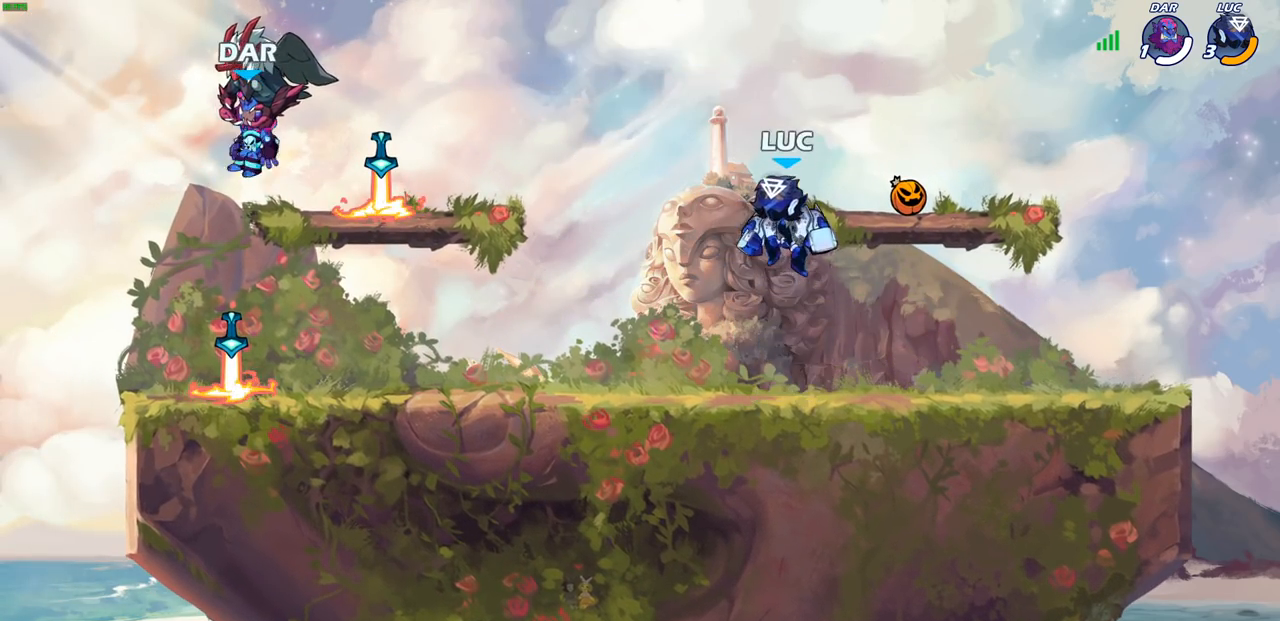
{"buttons": [], "left_stick": "left", "right_stick": "center", "events": [[250, "left_stick", "center"], [417, "CROSS", "down"], [433, "left_stick", "left"], [500, "CROSS", "up"]]}
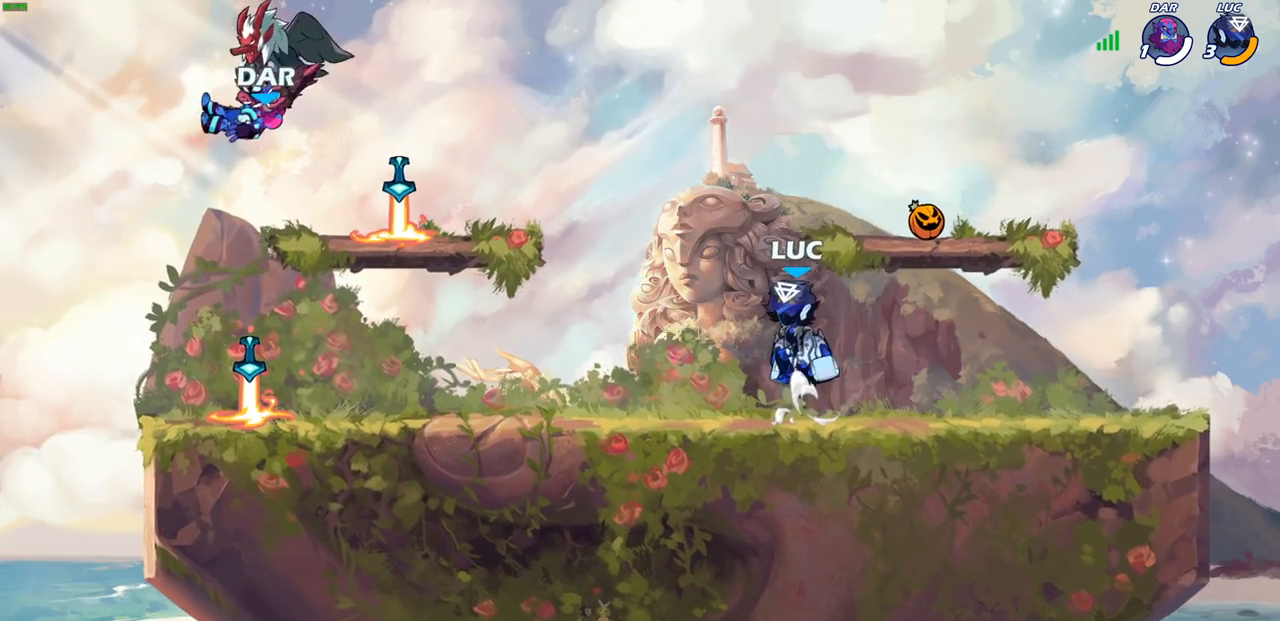
{"buttons": [], "left_stick": "center", "right_stick": "center", "events": [[33, "R2", "down"], [50, "SQUARE", "down"], [50, "left_stick", "center"], [67, "right_stick", "left"], [133, "SQUARE", "up"], [133, "right_stick", "center"], [150, "R2", "up"]]}
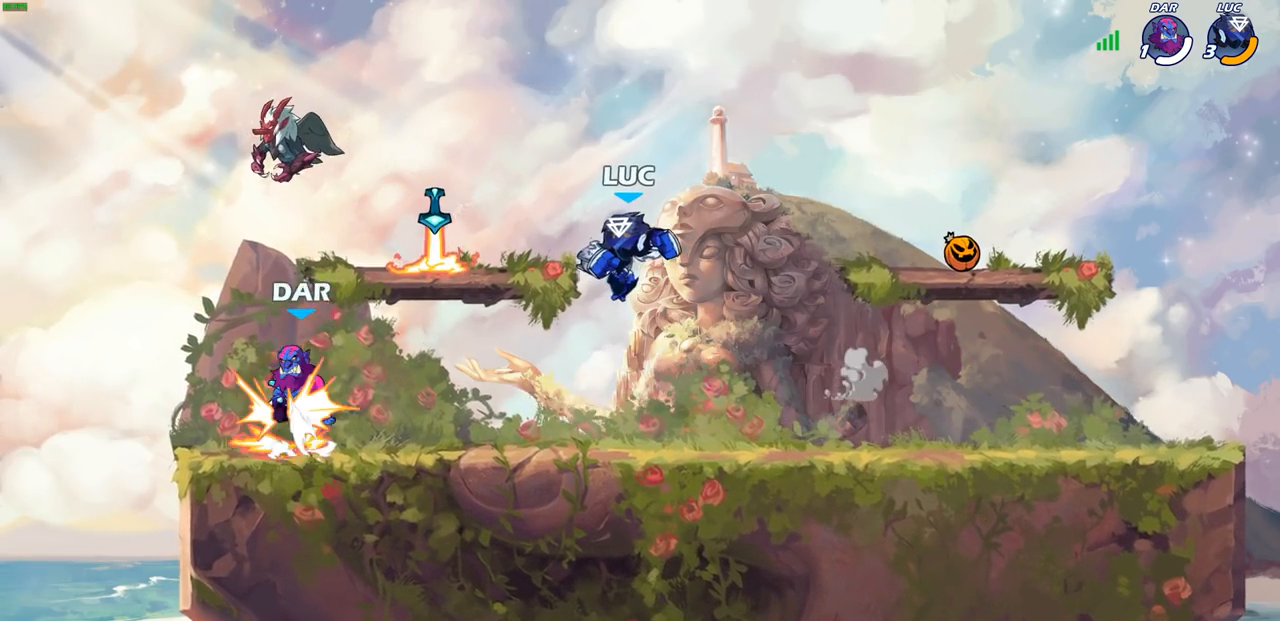
{"buttons": [], "left_stick": "right", "right_stick": "center", "events": [[183, "left_stick", "right"]]}
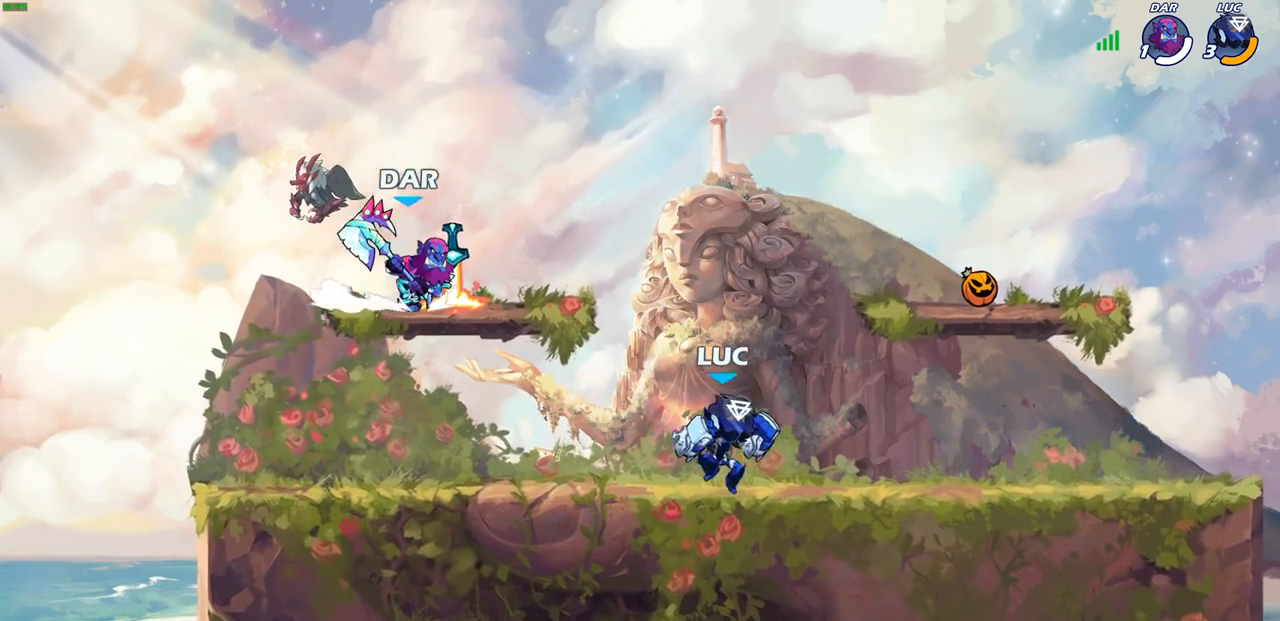
{"buttons": [], "left_stick": "right", "right_stick": "center", "events": [[150, "left_stick", "up-left"], [283, "left_stick", "right"]]}
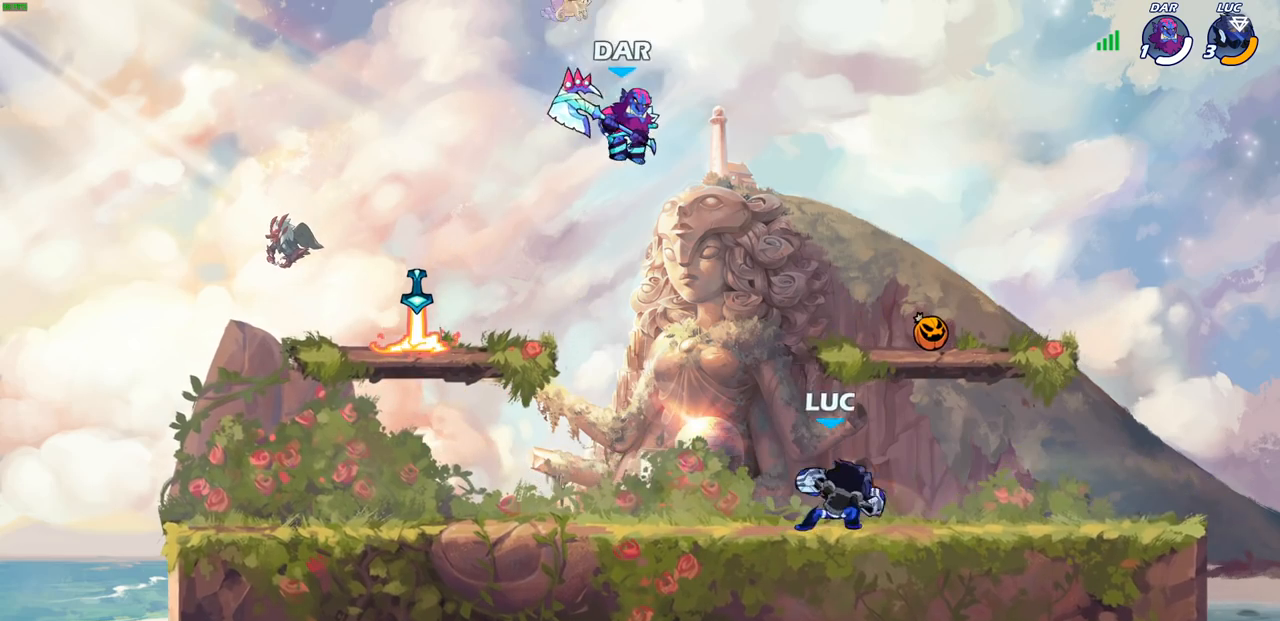
{"buttons": [], "left_stick": "right", "right_stick": "center", "events": [[317, "left_stick", "up-left"], [433, "left_stick", "right"]]}
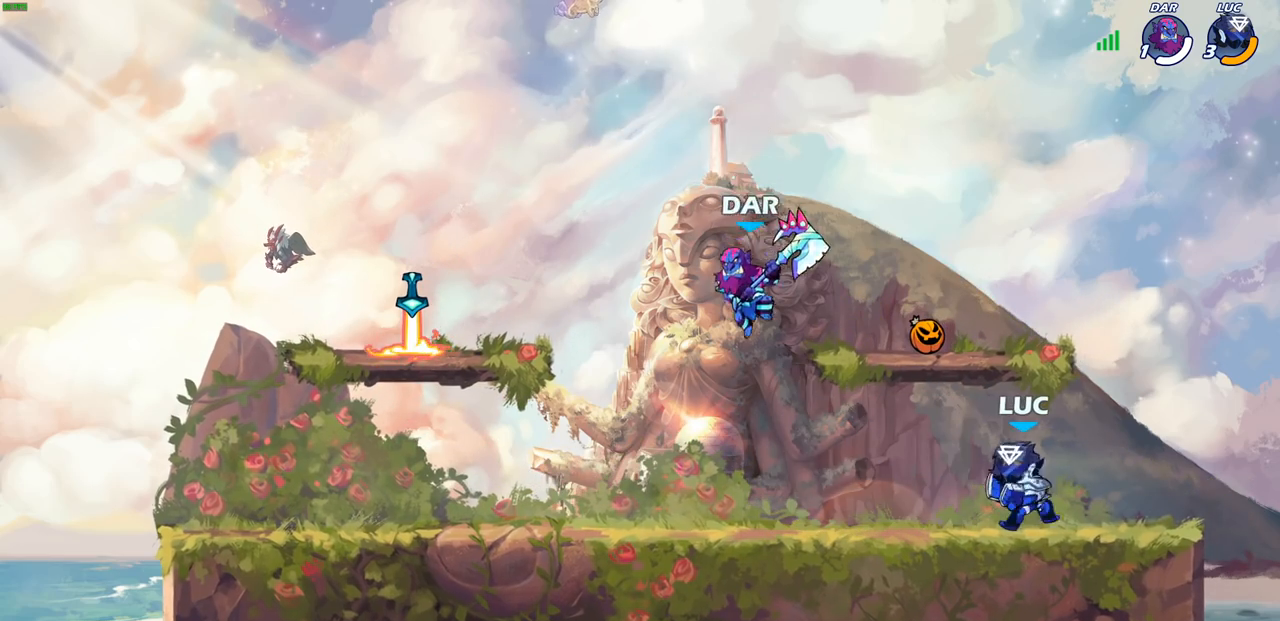
{"buttons": [], "left_stick": "center", "right_stick": "center", "events": [[100, "left_stick", "left"], [250, "left_stick", "down-left"], [317, "SQUARE", "down"], [483, "SQUARE", "up"], [500, "left_stick", "center"]]}
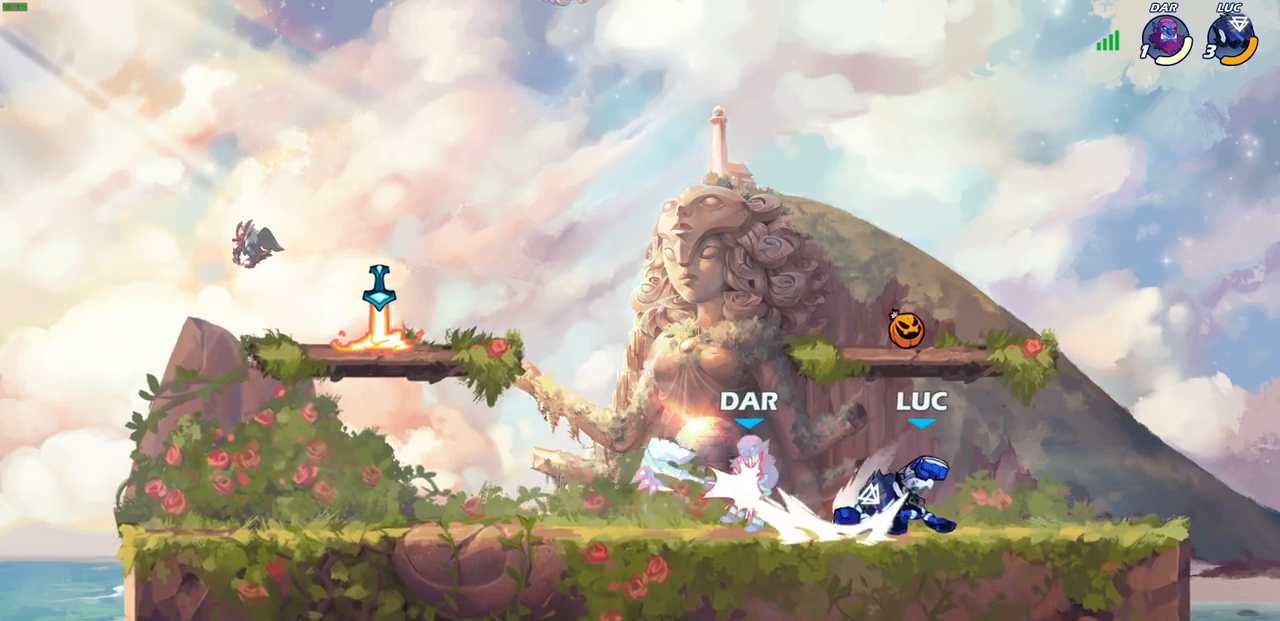
{"buttons": [], "left_stick": "center", "right_stick": "center", "events": [[183, "left_stick", "left"], [200, "CROSS", "down"], [267, "CROSS", "up"], [267, "R1", "down"], [267, "R2", "down"], [317, "R1", "up"], [317, "SQUARE", "down"], [317, "left_stick", "center"], [383, "R2", "up"], [400, "SQUARE", "up"]]}
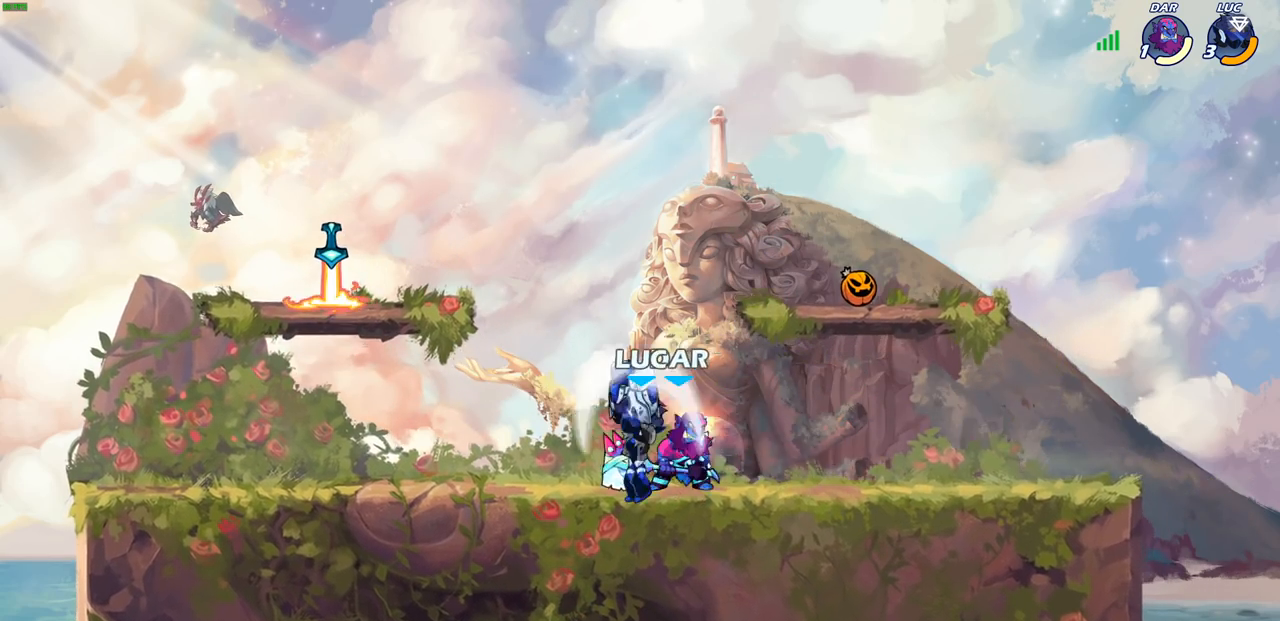
{"buttons": [], "left_stick": "center", "right_stick": "center", "events": [[400, "left_stick", "left"], [500, "left_stick", "center"]]}
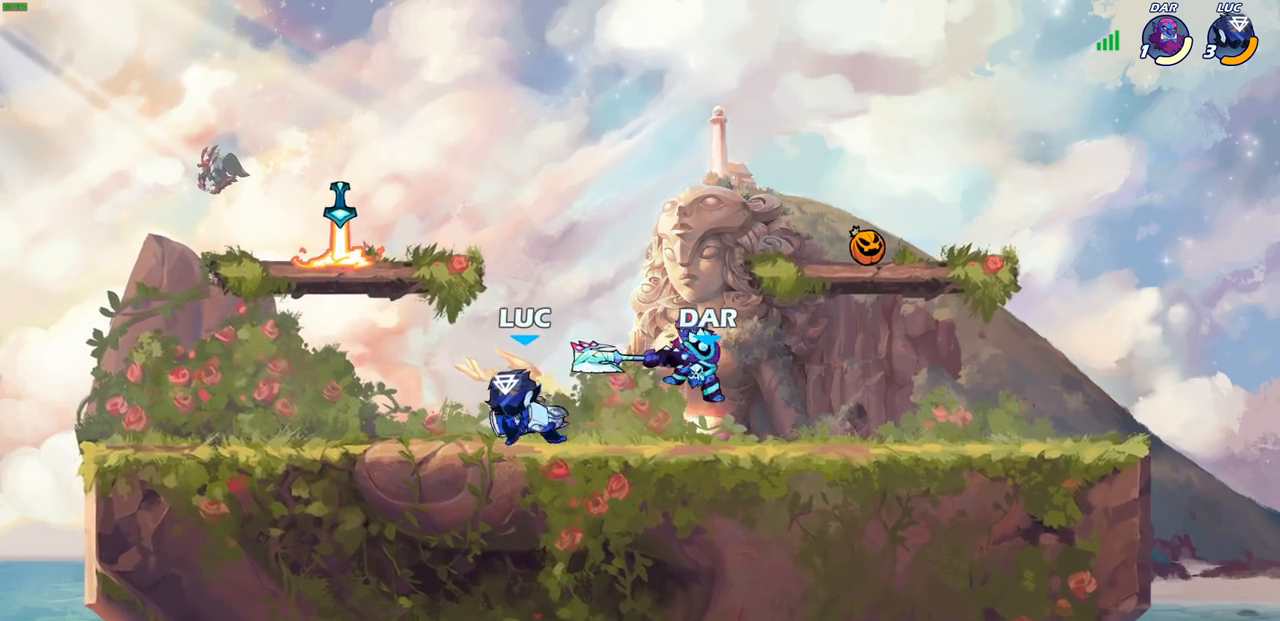
{"buttons": [], "left_stick": "center", "right_stick": "center", "events": [[17, "left_stick", "right"], [133, "SQUARE", "down"], [133, "left_stick", "down"], [200, "left_stick", "down-left"], [233, "SQUARE", "up"], [300, "left_stick", "center"]]}
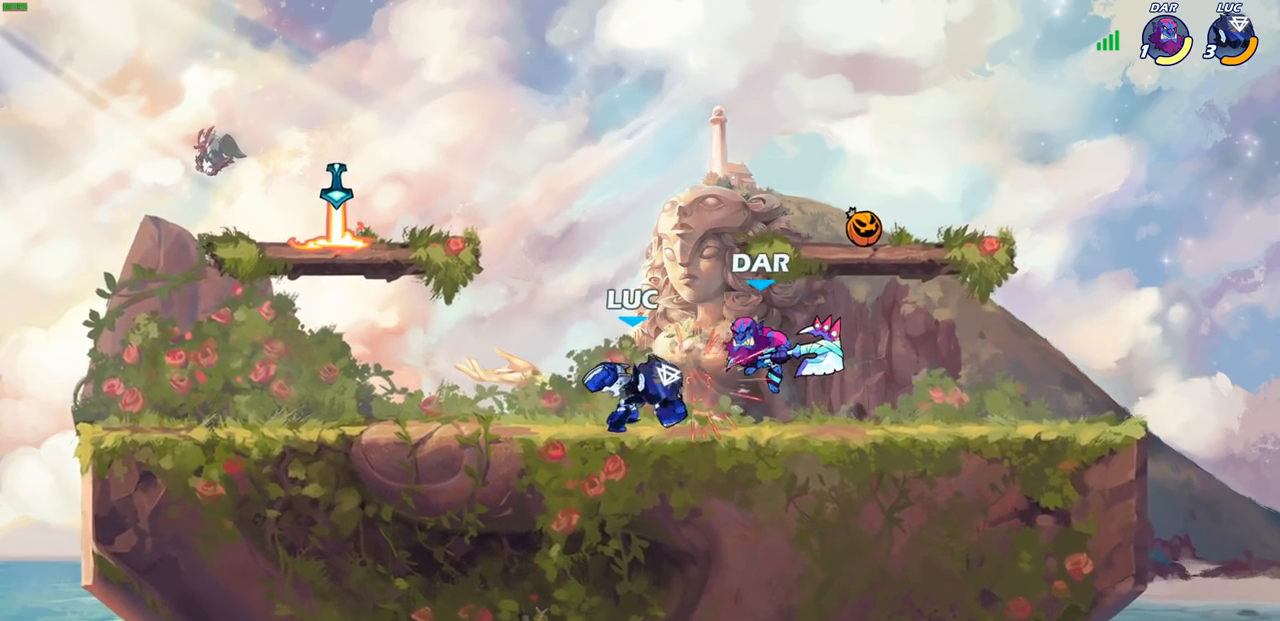
{"buttons": [], "left_stick": "center", "right_stick": "center", "events": [[33, "left_stick", "right"], [50, "R1", "down"], [50, "R2", "down"], [133, "left_stick", "center"], [150, "R1", "up"], [150, "SQUARE", "down"], [183, "R2", "up"], [200, "SQUARE", "up"]]}
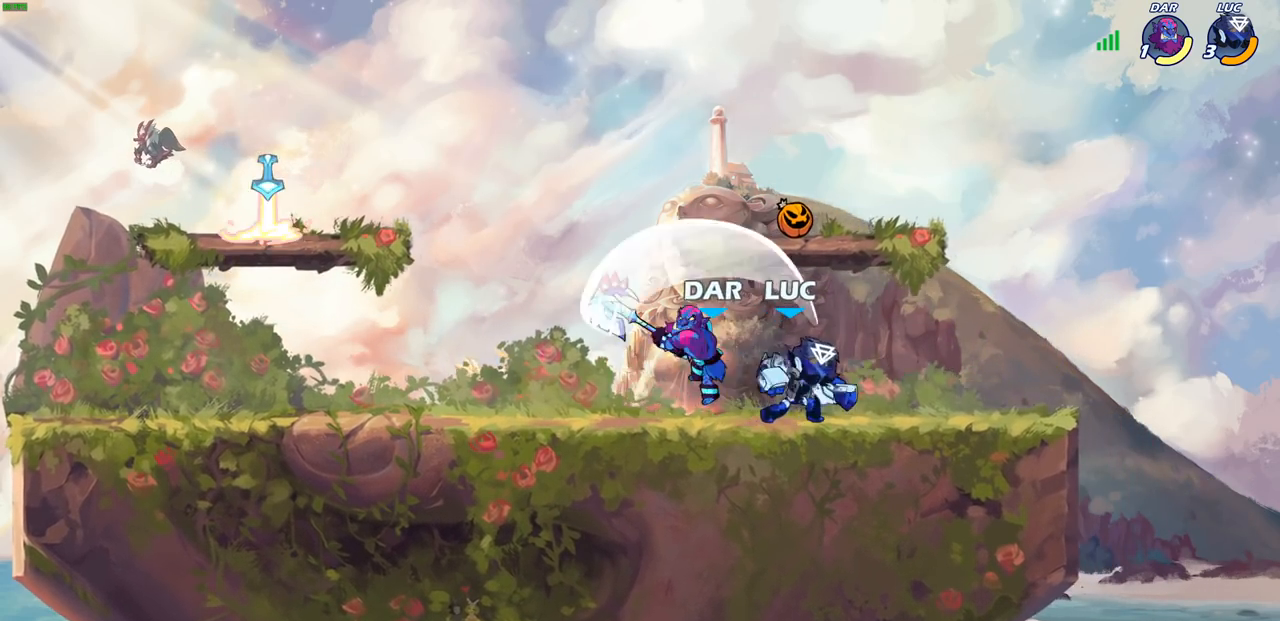
{"buttons": [], "left_stick": "right", "right_stick": "center", "events": [[333, "left_stick", "right"]]}